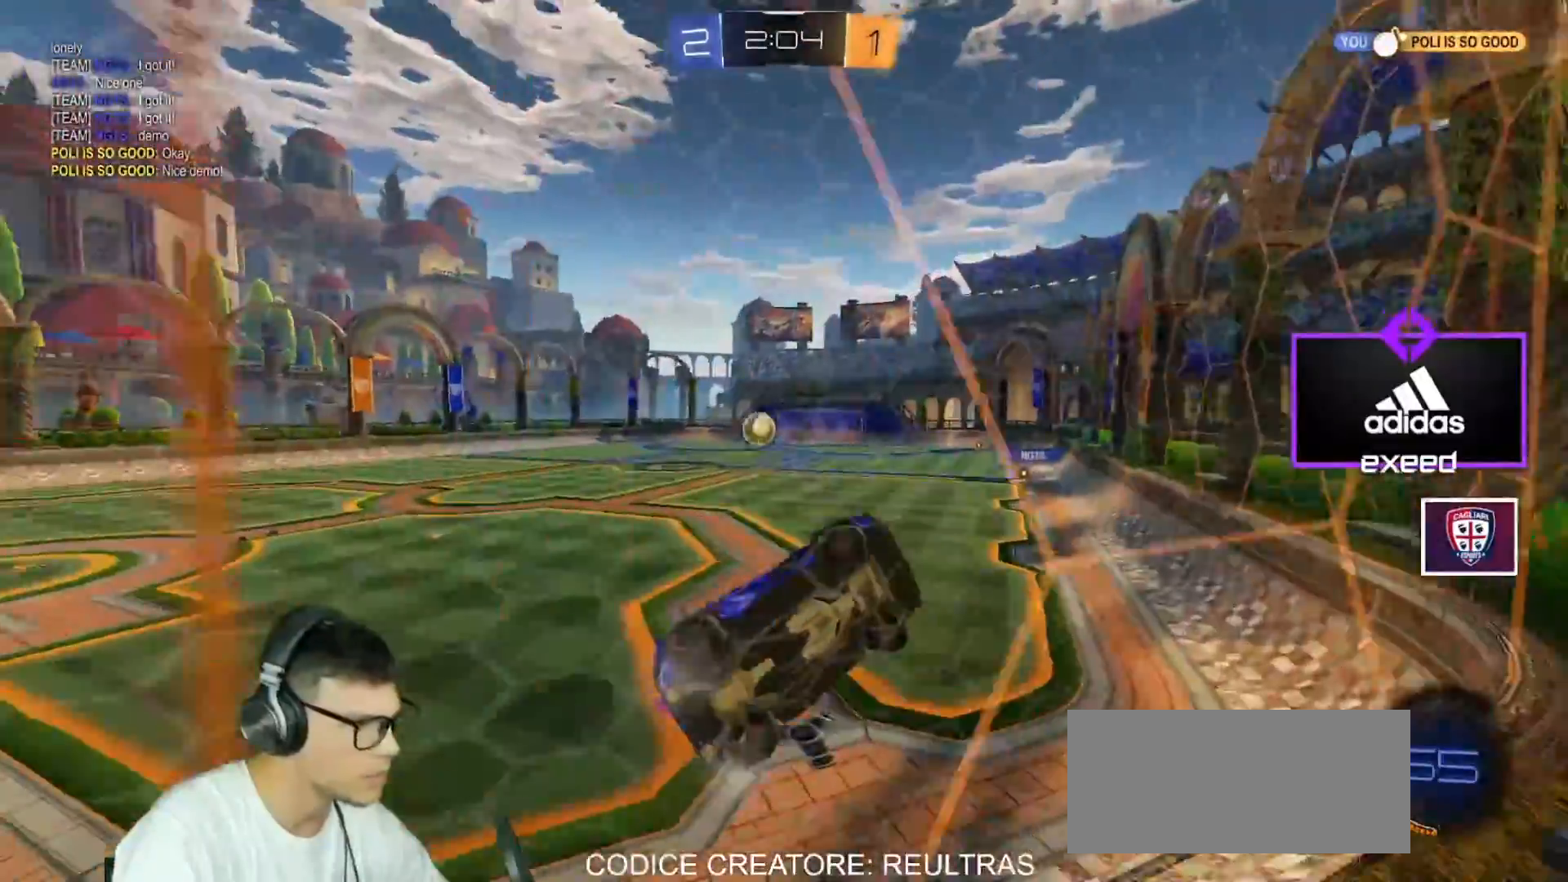
Gameplay with keyboard and mouse; each line is a JSON object with the keys and mouse buttons held at the frame after it. "events" lists presses ("down") and releases ("up") of "a", "d", "e", "q", "r", "s", "shift", "space", "w", "mouse_left", "mouse_wheel" and "mouse_right" between this image and that frame as [ms after this image, input, new state], when the widget could be followed in between. "mouse_left", "mouse_wheel", "mouse_right" = the "left", "wheel", "right" buttons of the "mouse" list. No other keys are recorded. "wheel" means that the mouse wheel is clicked or scrolled. Mouse movement is not recorded.
{"keys": ["a", "w"], "mouse": [], "events": [[200, "shift", "down"], [300, "shift", "up"]]}
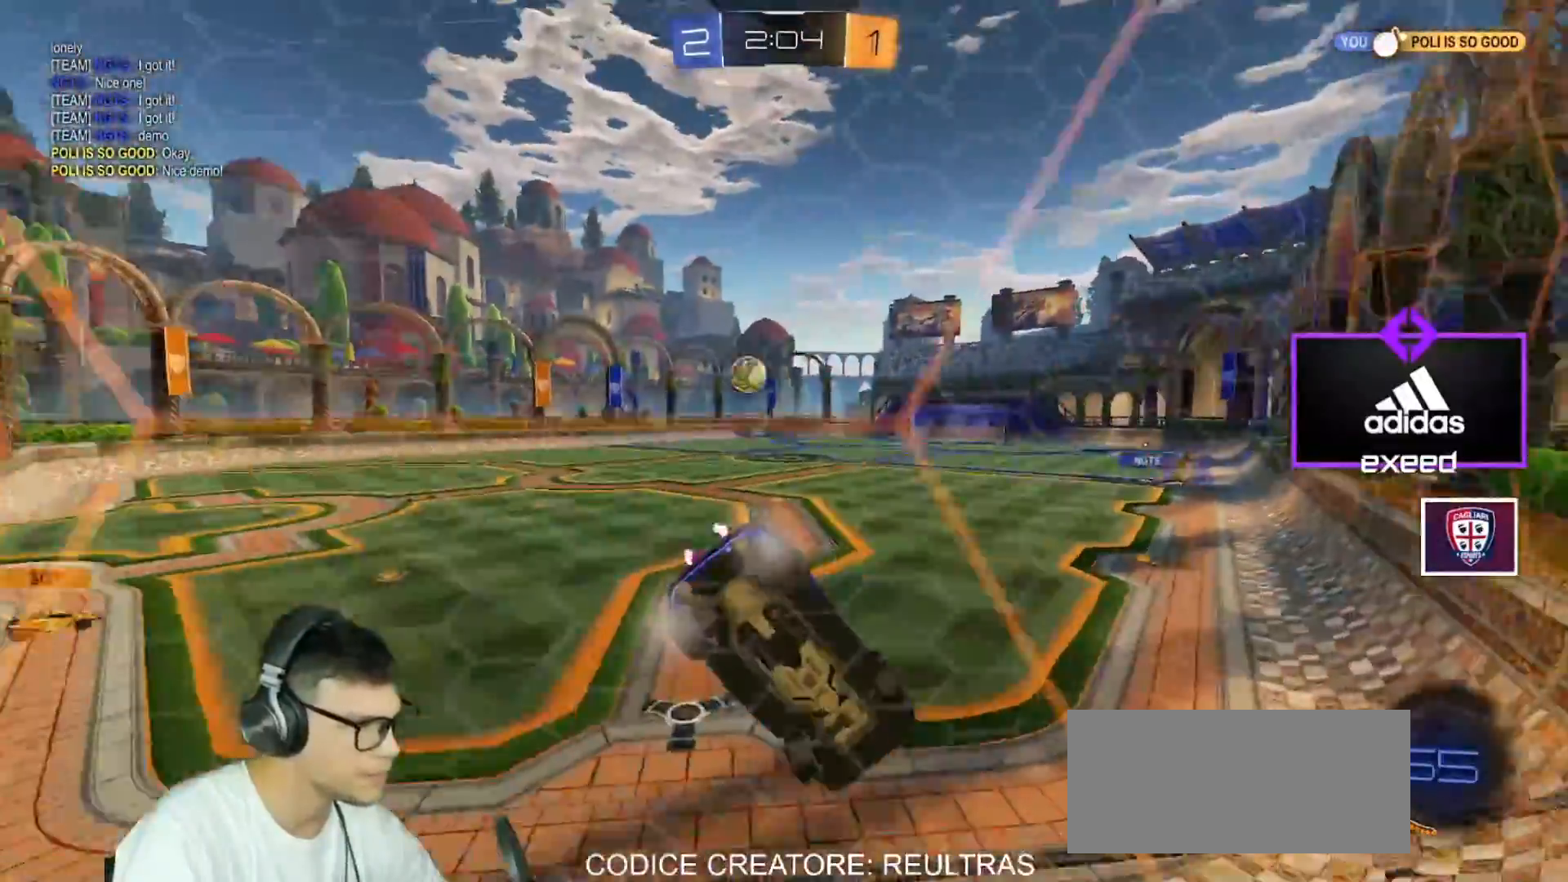
{"keys": ["w"], "mouse": ["left"]}
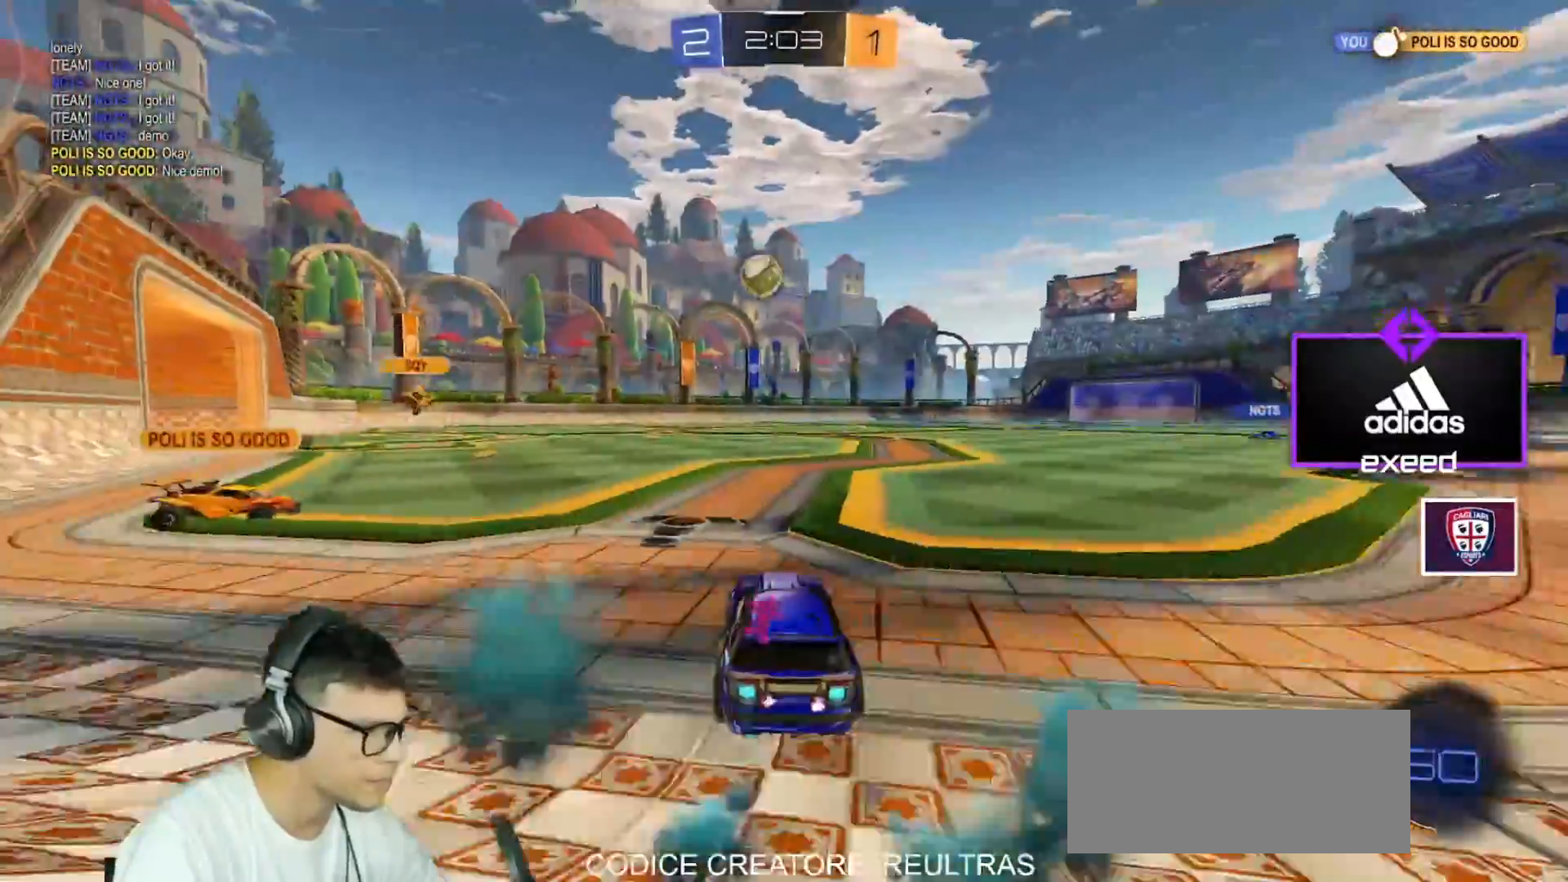
{"keys": ["d", "w"], "mouse": ["left"], "events": [[134, "a", "down"], [234, "a", "up"], [301, "d", "down"]]}
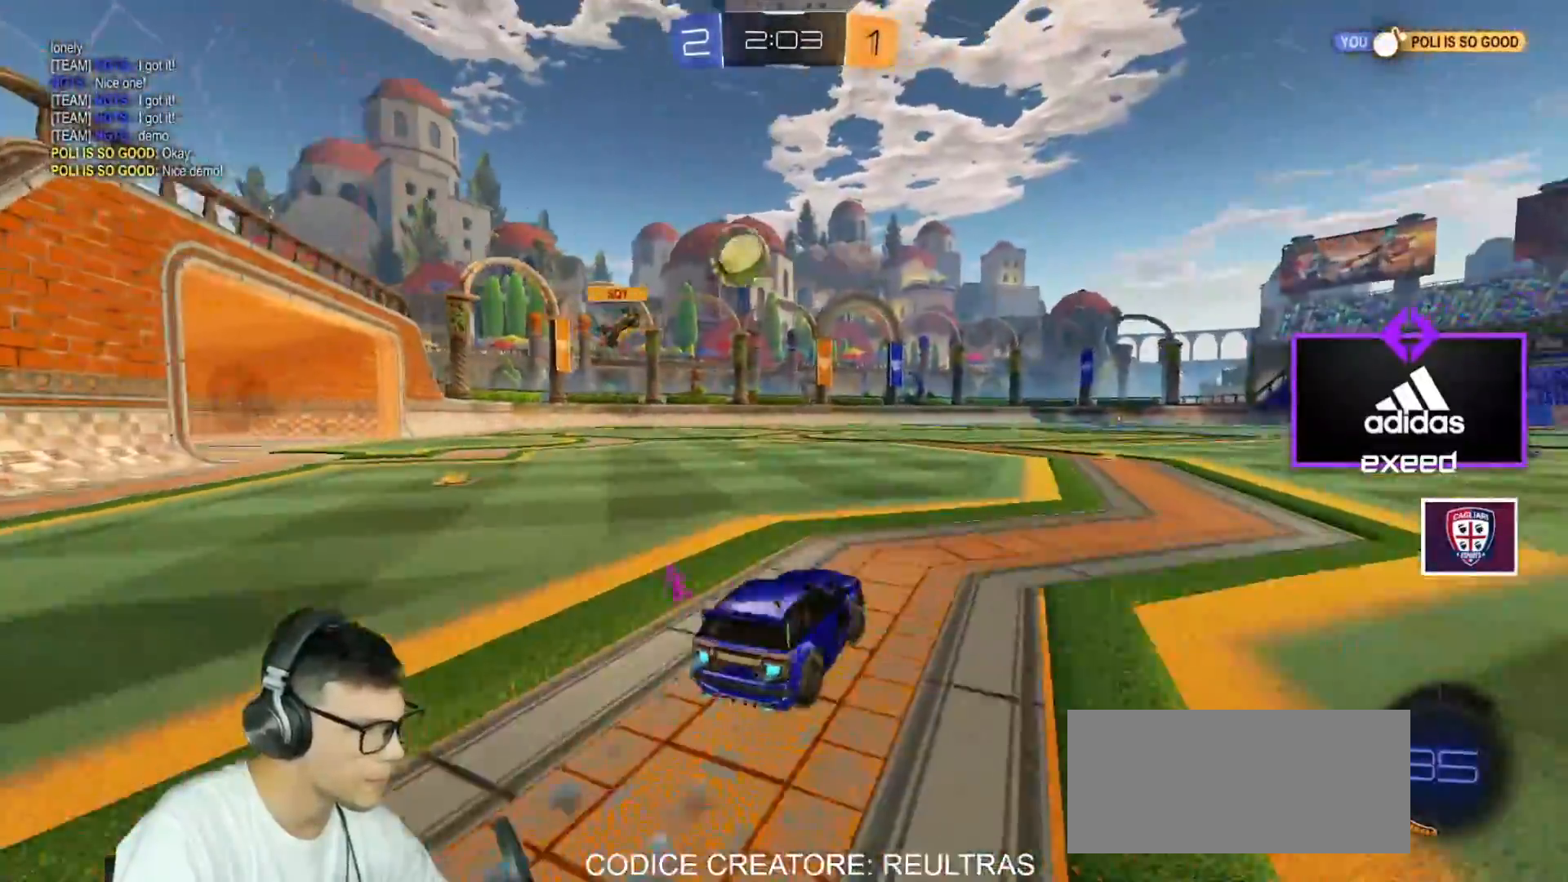
{"keys": ["d", "shift", "space"], "mouse": [], "events": [[300, "mouse_left", "up"], [367, "d", "up"], [434, "mouse_right", "down"], [434, "shift", "down"], [434, "space", "down"], [434, "w", "up"], [467, "d", "down"], [467, "mouse_right", "up"]]}
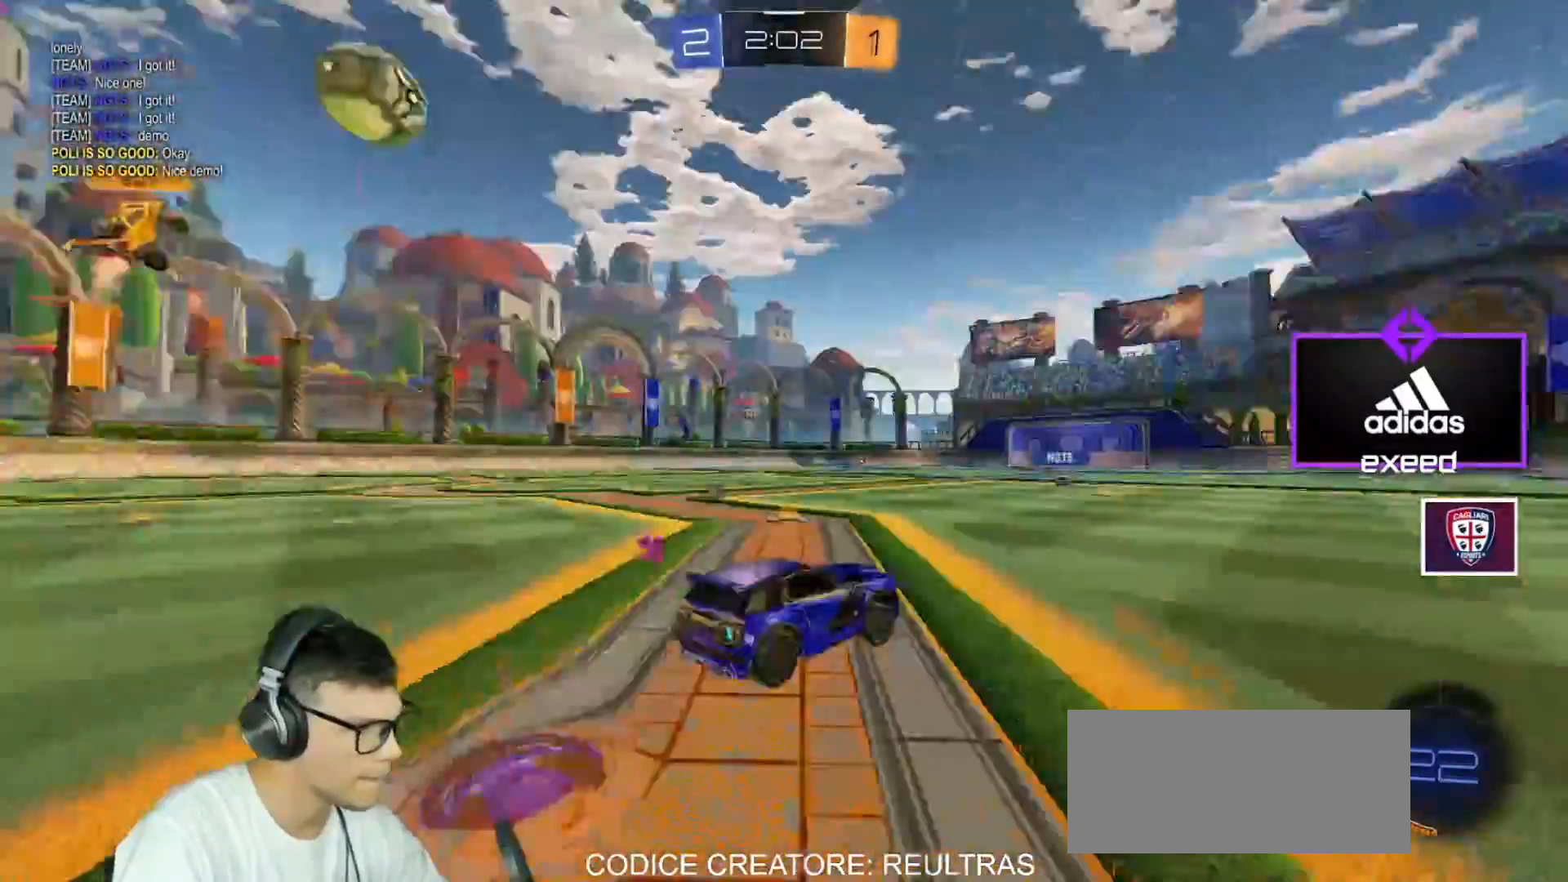
{"keys": ["d", "s", "shift"], "mouse": [], "events": [[33, "space", "up"], [33, "w", "down"], [66, "mouse_right", "down"], [100, "s", "down"], [100, "w", "up"], [400, "s", "up"], [433, "mouse_right", "up"], [500, "s", "down"]]}
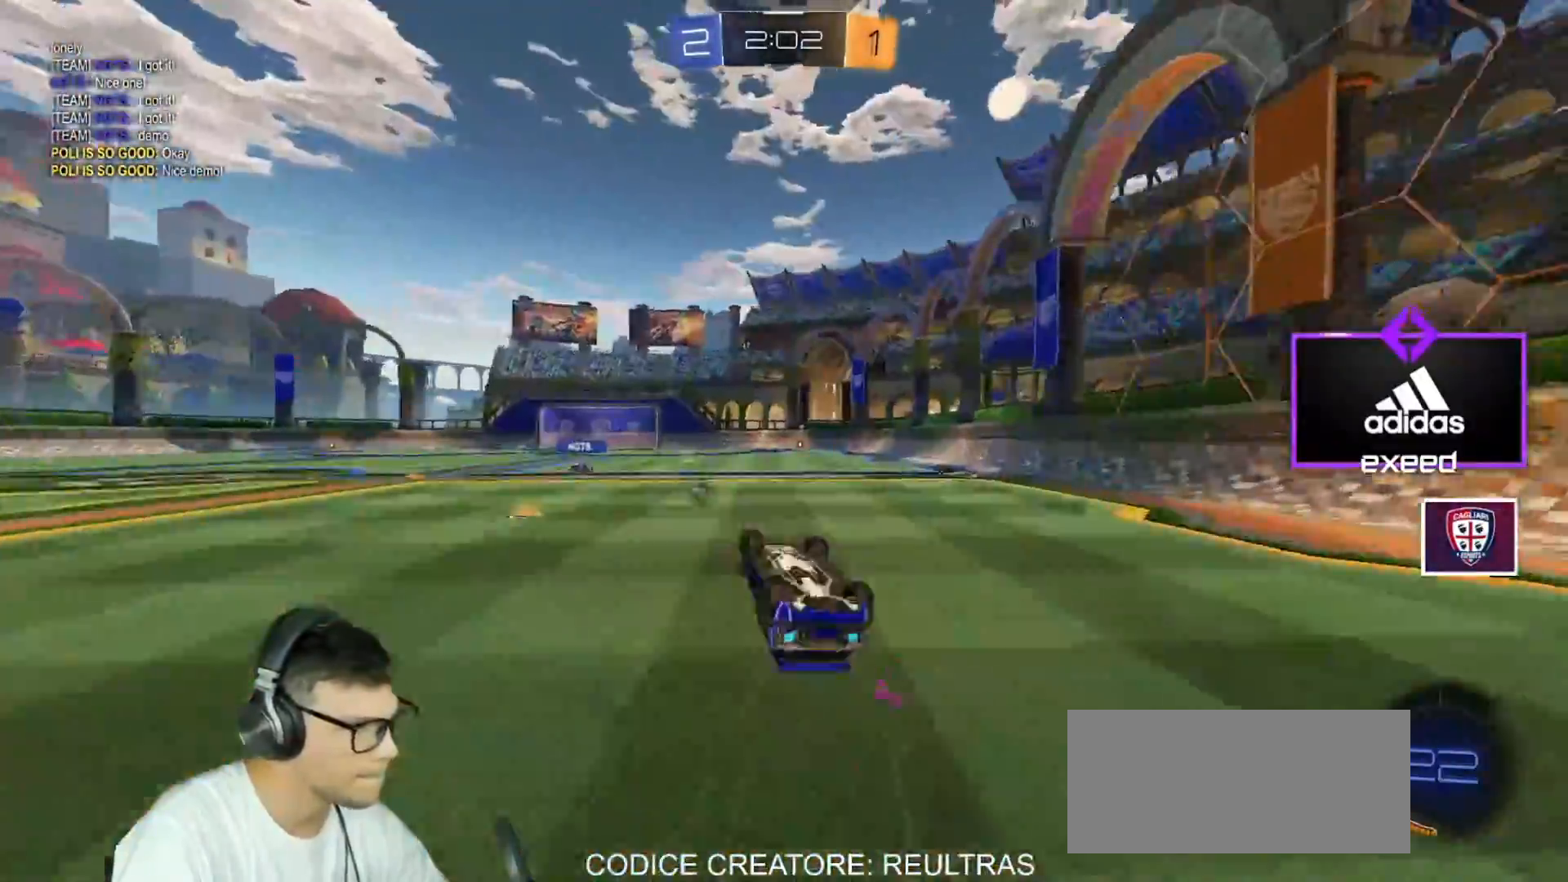
{"keys": ["a"], "mouse": [], "events": [[33, "space", "down"], [167, "space", "up"], [267, "s", "up"], [267, "shift", "up"], [334, "d", "up"], [500, "a", "down"]]}
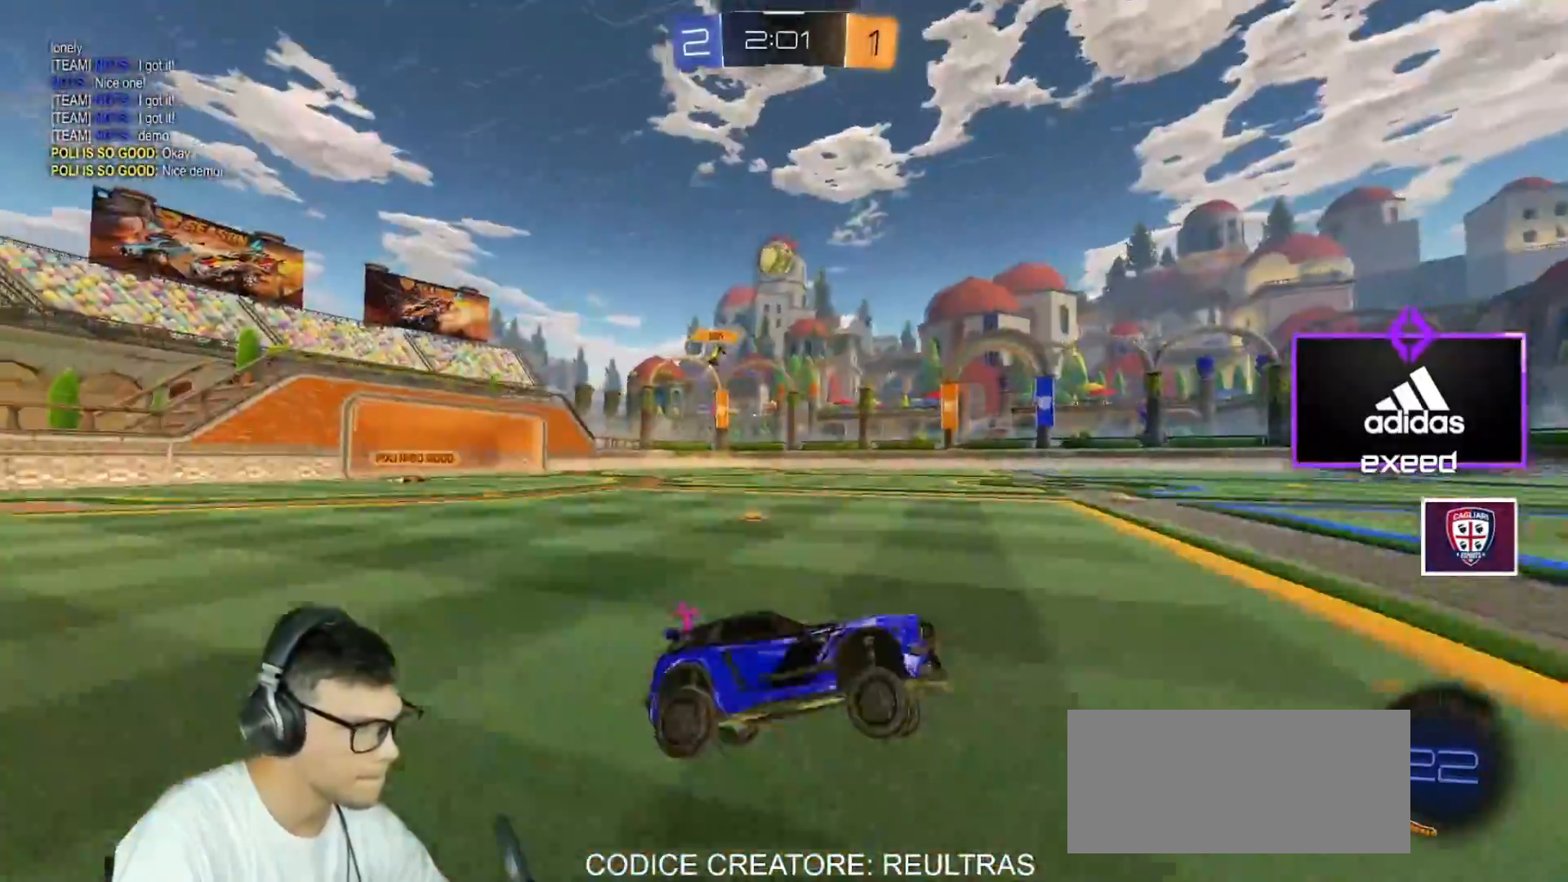
{"keys": ["d", "shift", "w"], "mouse": ["right"], "events": [[67, "w", "down"], [134, "space", "down"], [234, "mouse_right", "down"], [234, "space", "up"], [301, "d", "down"], [301, "shift", "down"], [334, "a", "up"], [334, "mouse_right", "up"], [334, "w", "up"], [368, "mouse_right", "down"], [434, "w", "down"]]}
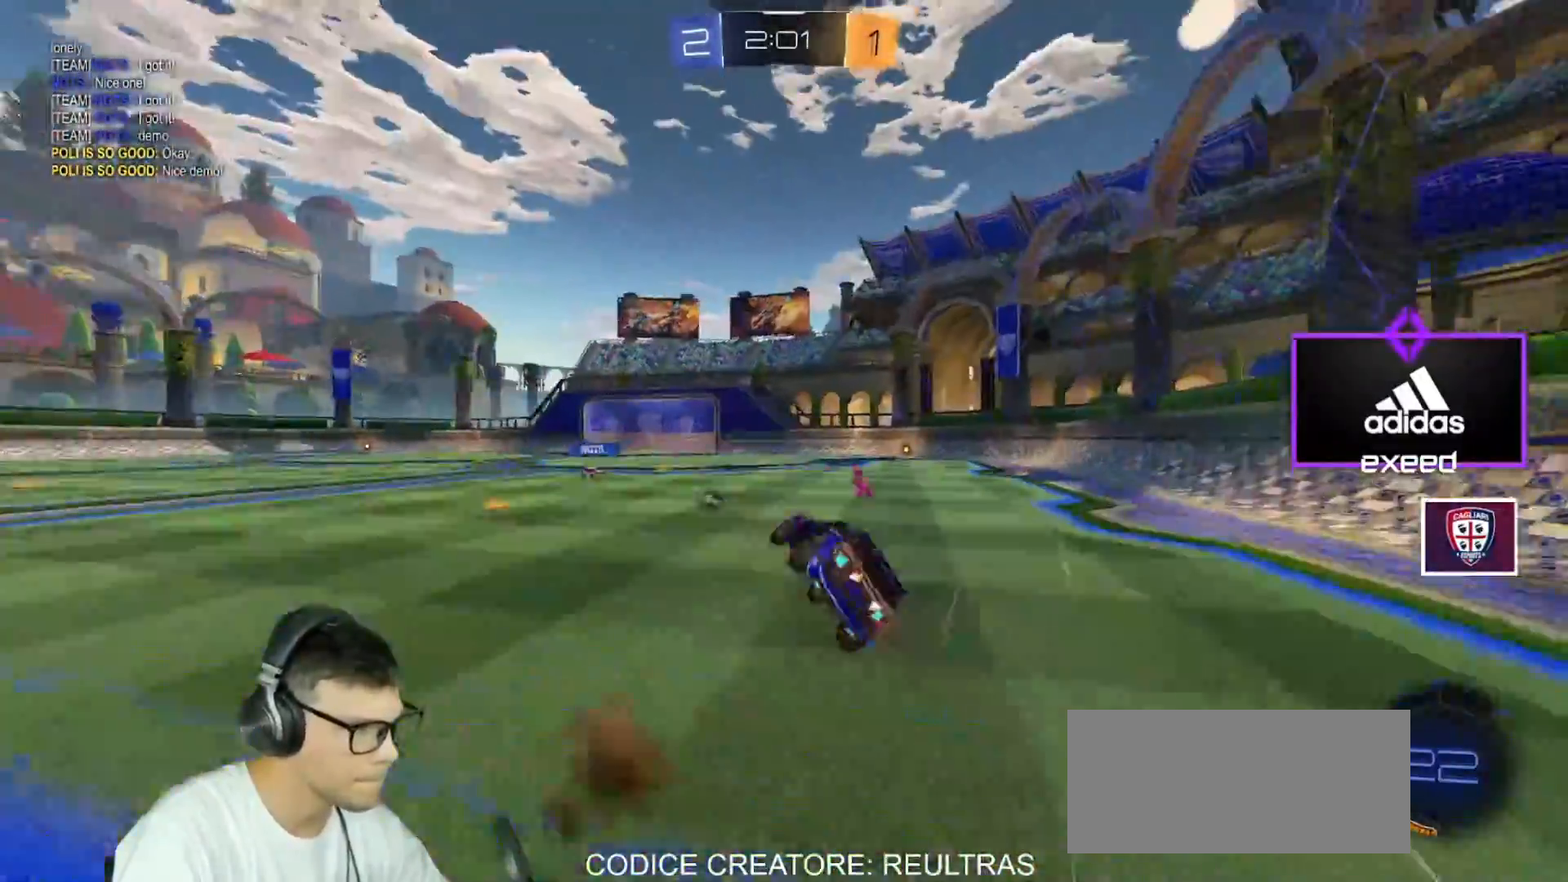
{"keys": ["d", "space"], "mouse": ["left"], "events": [[100, "mouse_right", "up"], [100, "w", "up"], [267, "shift", "up"], [434, "space", "down"], [501, "mouse_left", "down"]]}
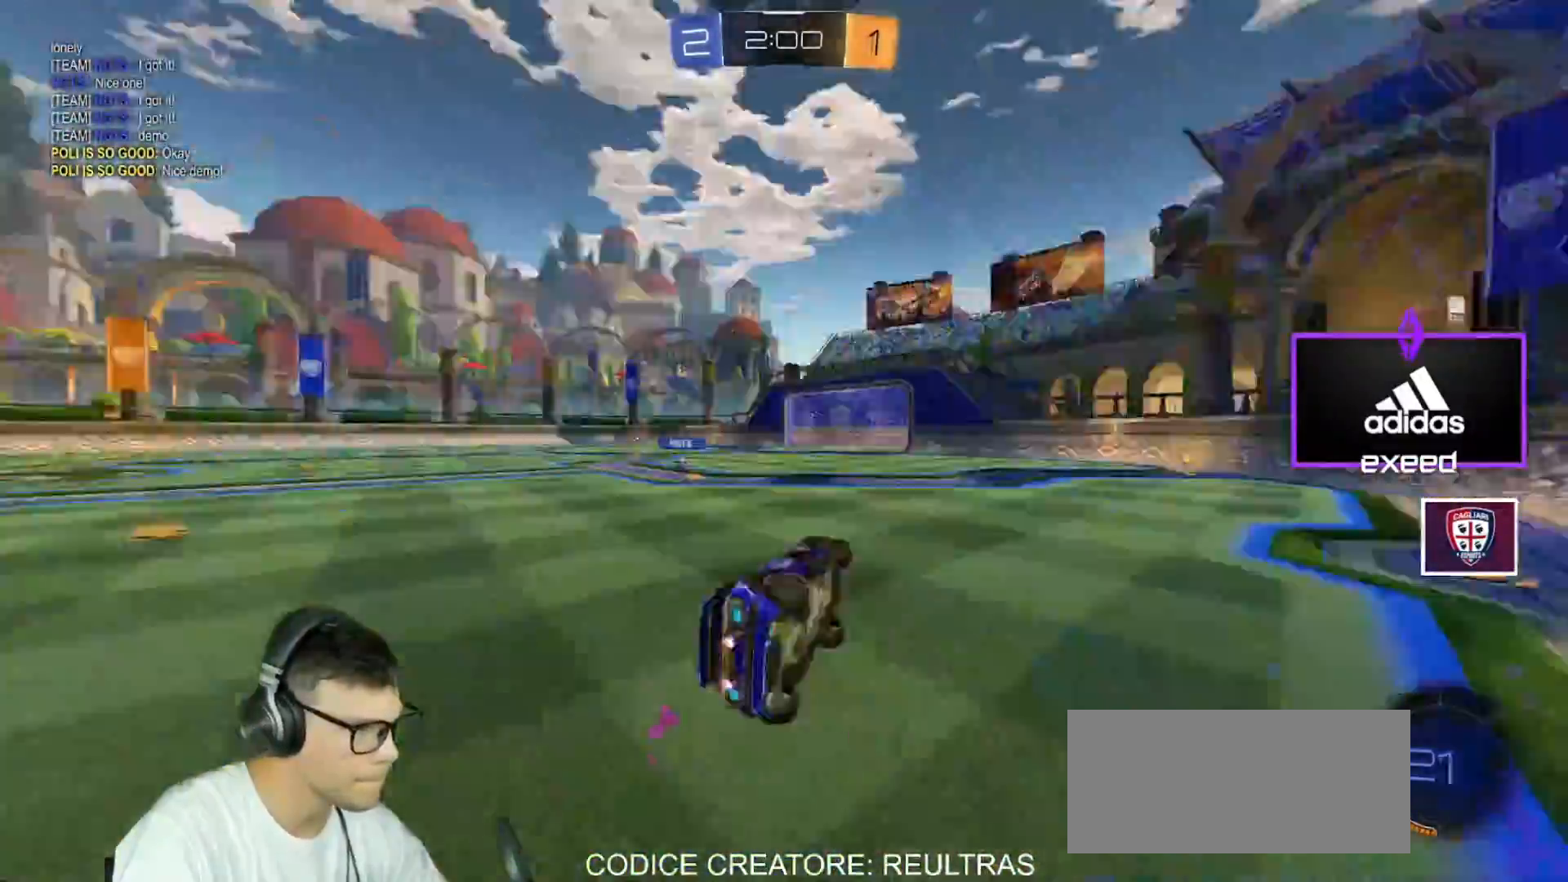
{"keys": ["a", "w"], "mouse": ["left"], "events": [[33, "space", "up"], [133, "mouse_left", "up"], [266, "d", "up"], [467, "a", "down"], [467, "mouse_left", "down"], [467, "w", "down"]]}
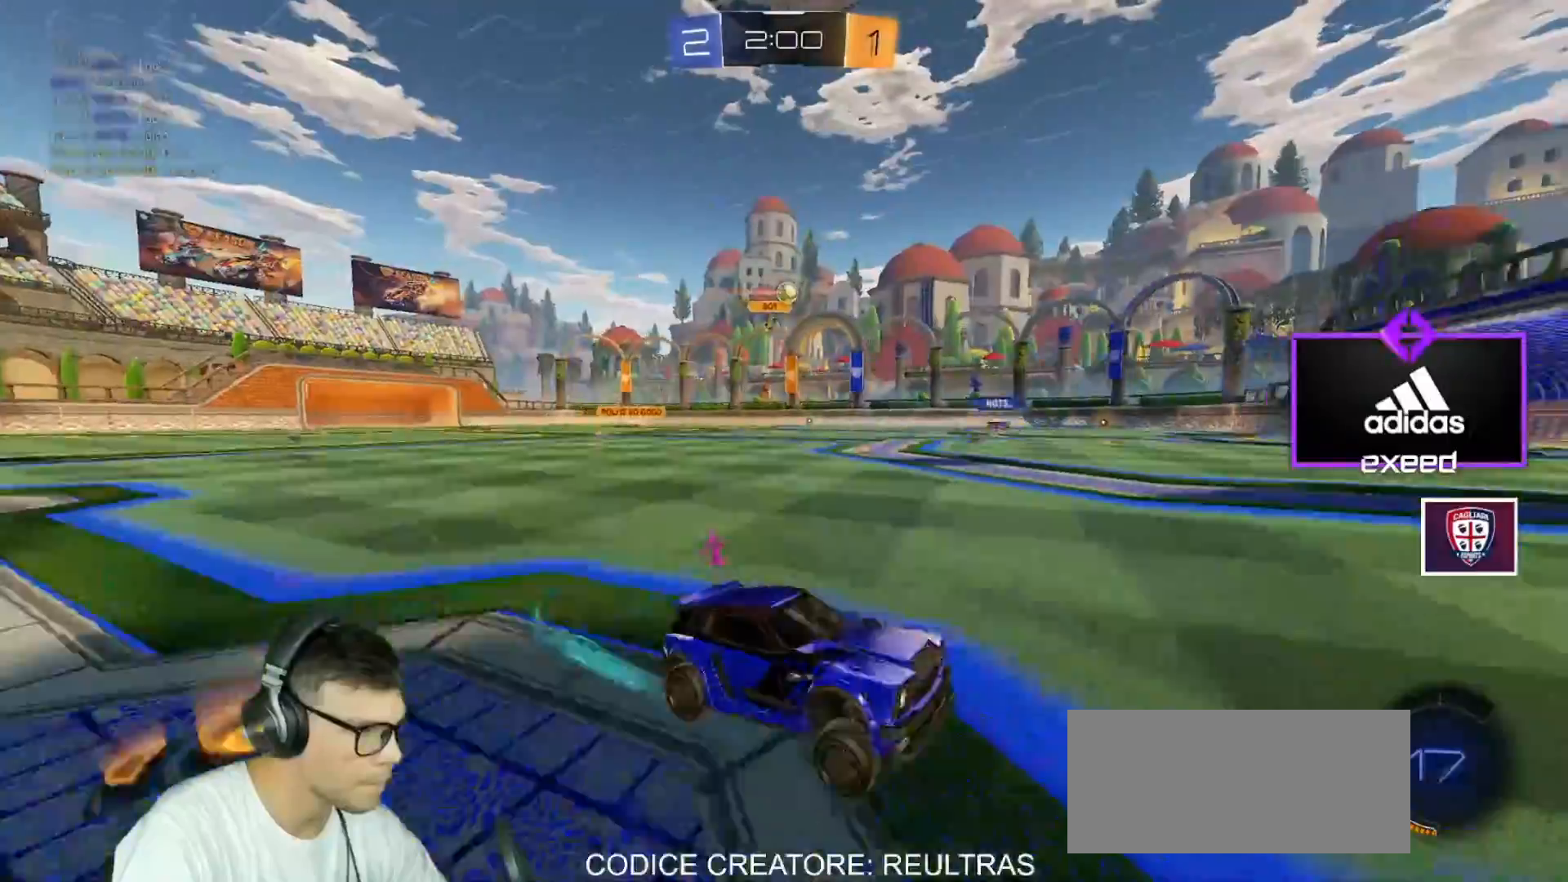
{"keys": ["a", "w"], "mouse": ["left"], "events": [[133, "mouse_left", "up"], [300, "a", "up"], [334, "mouse_left", "down"], [367, "a", "down"]]}
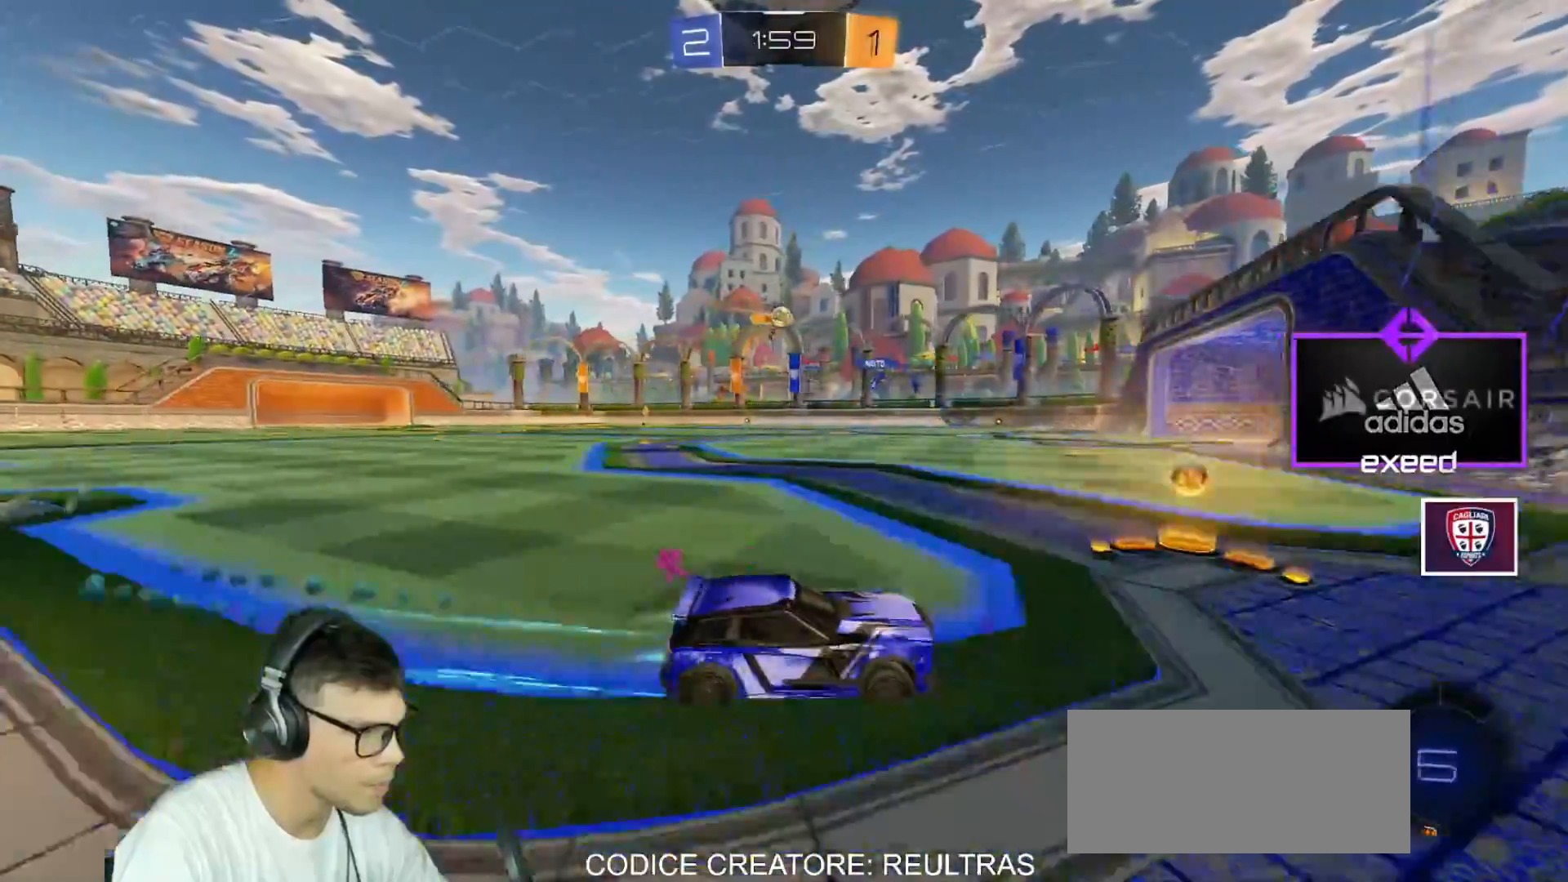
{"keys": ["w"], "mouse": [], "events": [[101, "mouse_left", "up"], [301, "a", "up"]]}
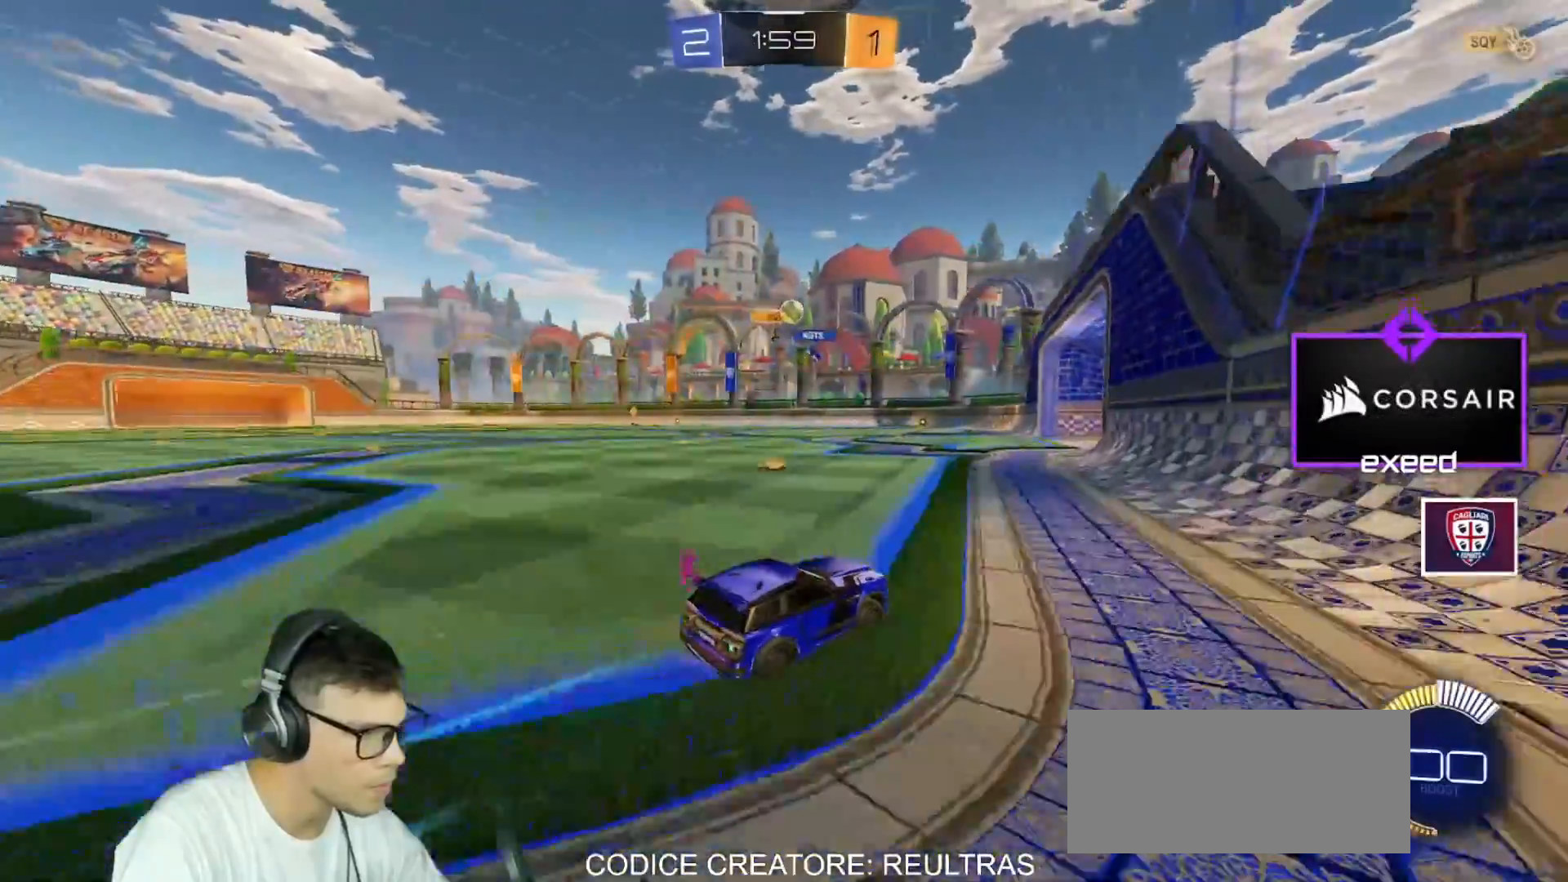
{"keys": ["a", "w"], "mouse": [], "events": [[234, "a", "down"], [367, "a", "up"], [501, "a", "down"]]}
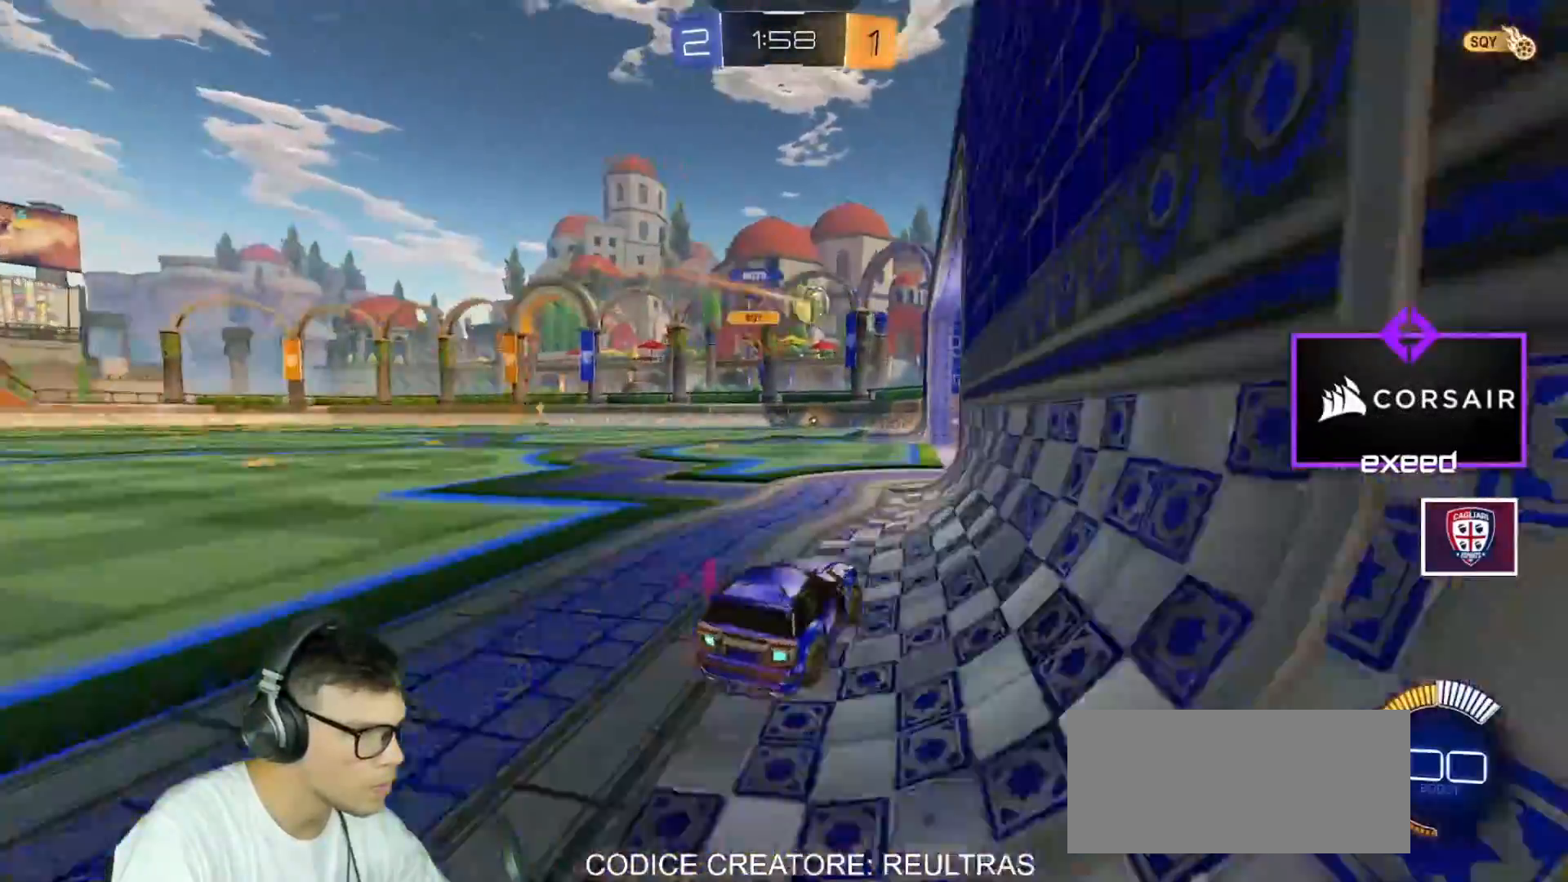
{"keys": [], "mouse": [], "events": [[66, "w", "up"], [100, "a", "up"]]}
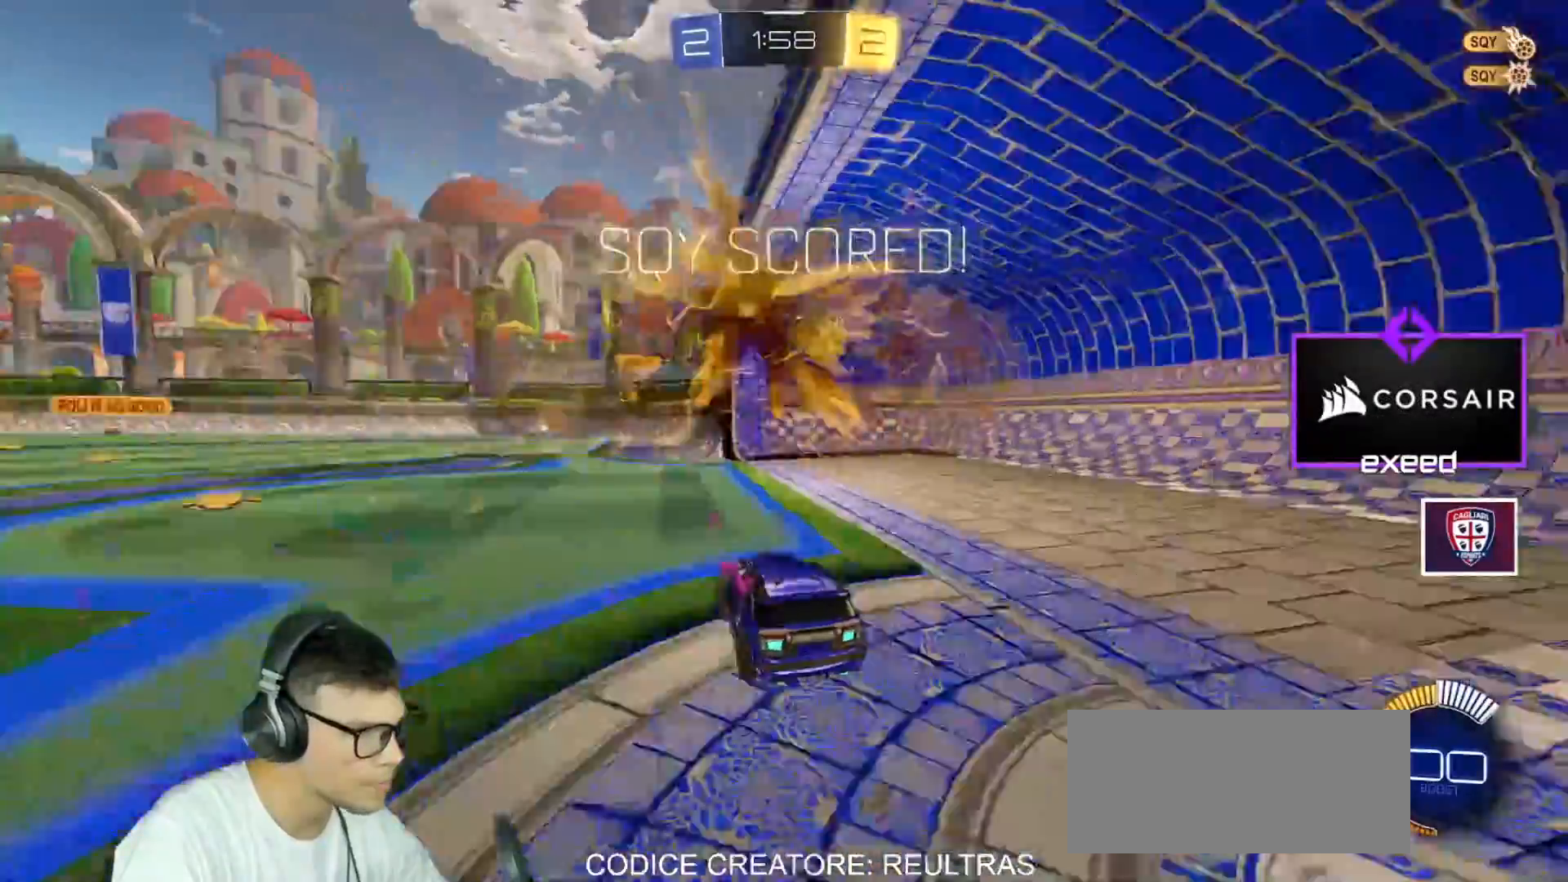
{"keys": ["s"], "mouse": [], "events": [[33, "mouse_right", "down"], [33, "s", "down"], [33, "space", "down"], [100, "a", "down"], [100, "mouse_right", "up"], [167, "mouse_right", "down"], [167, "space", "up"], [334, "mouse_right", "up"], [434, "a", "up"]]}
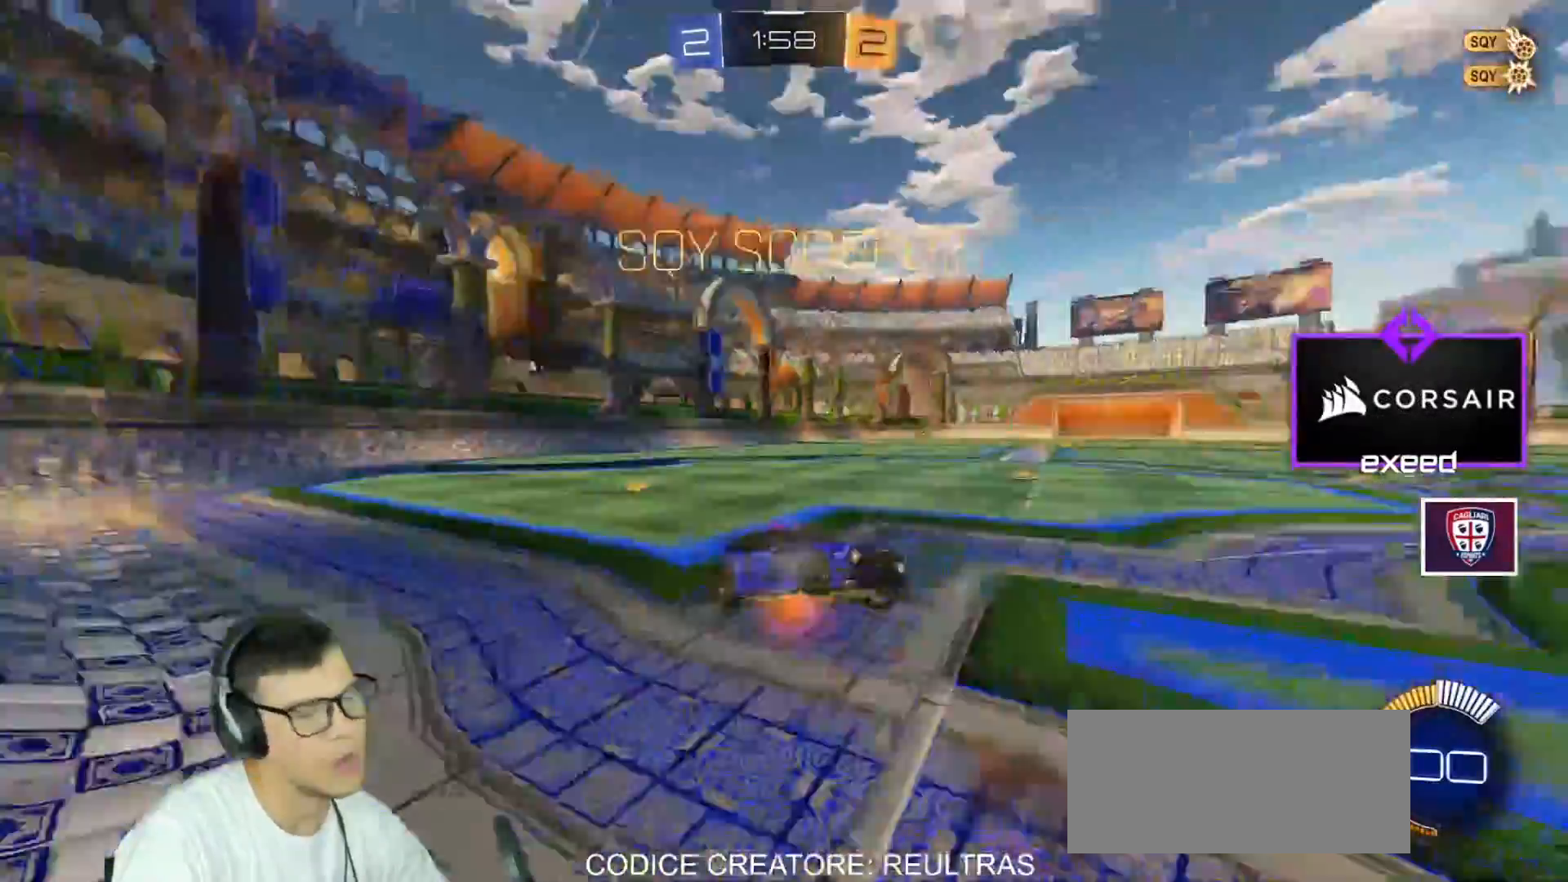
{"keys": ["a", "shift", "w"], "mouse": [], "events": [[33, "s", "up"], [166, "a", "down"], [233, "w", "down"], [266, "shift", "down"]]}
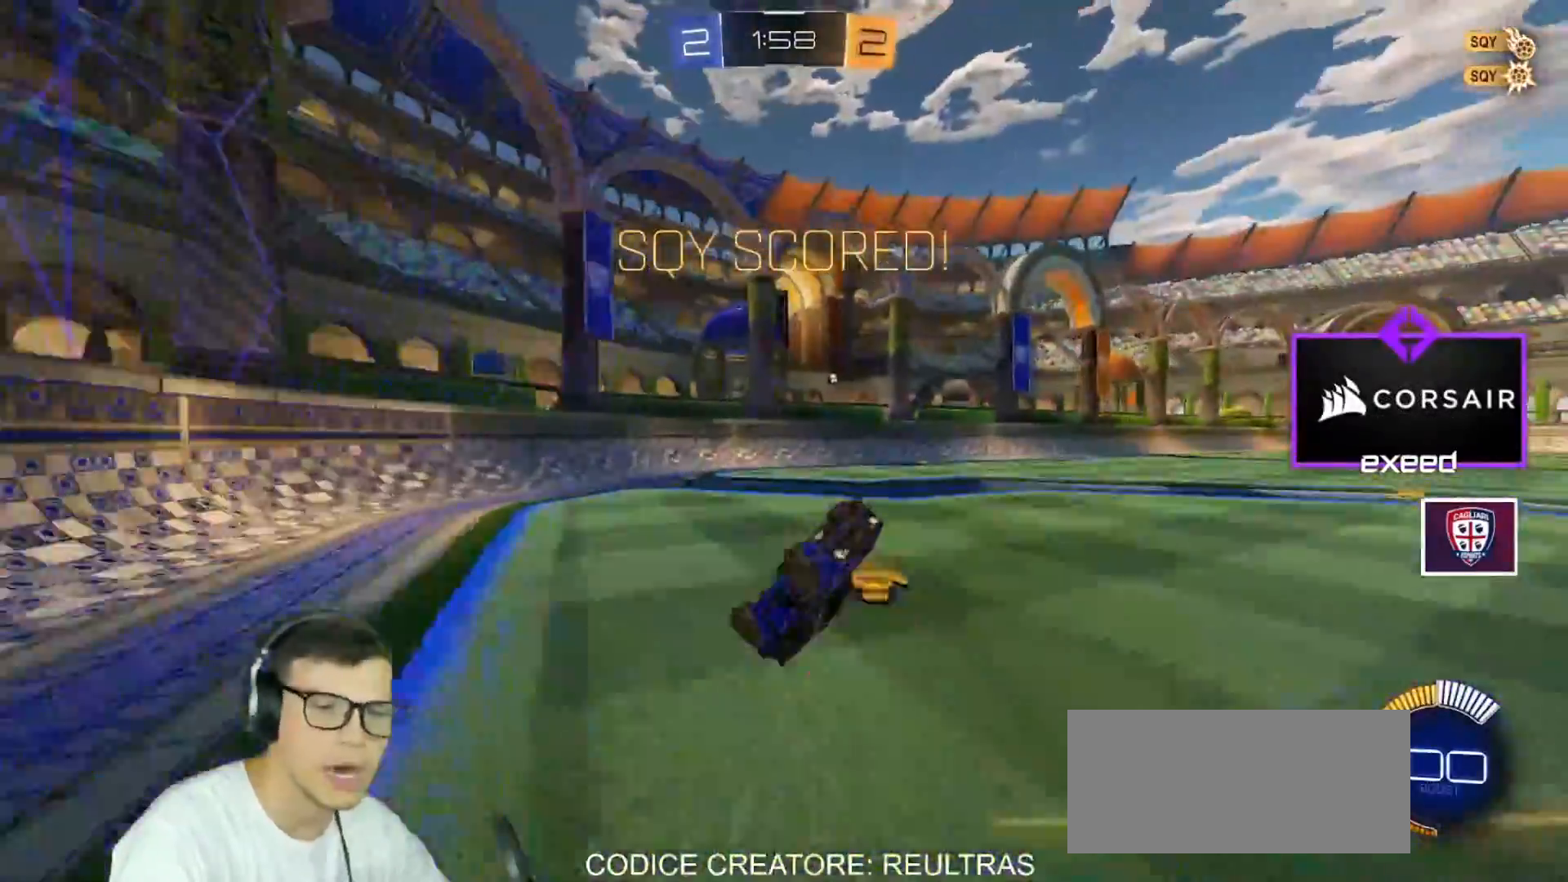
{"keys": ["a", "w"], "mouse": [], "events": [[200, "shift", "up"]]}
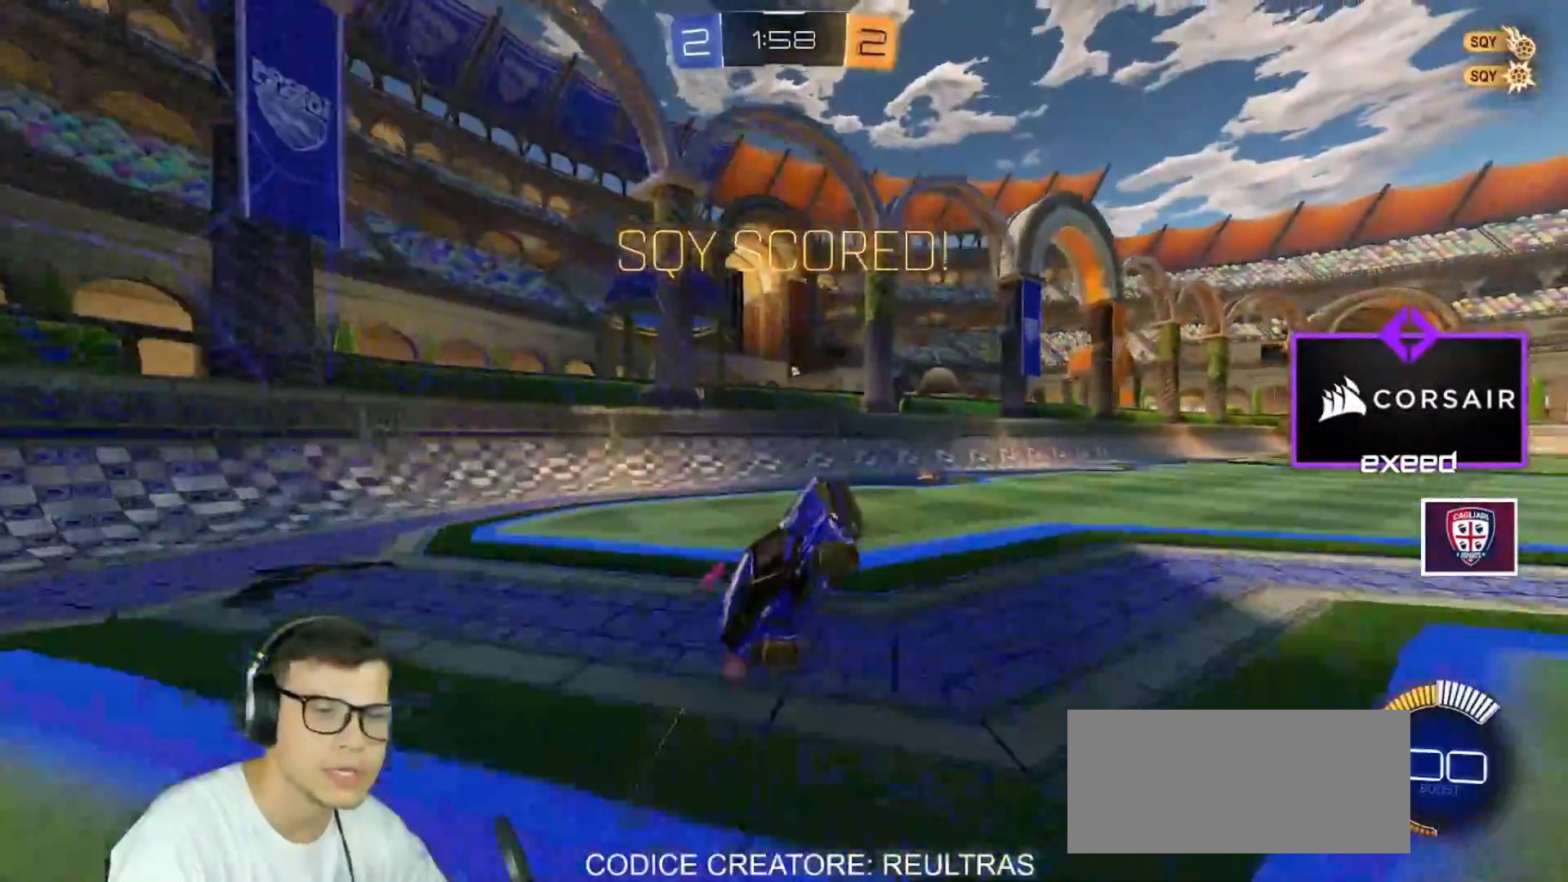
{"keys": ["w"], "mouse": [], "events": [[66, "a", "up"]]}
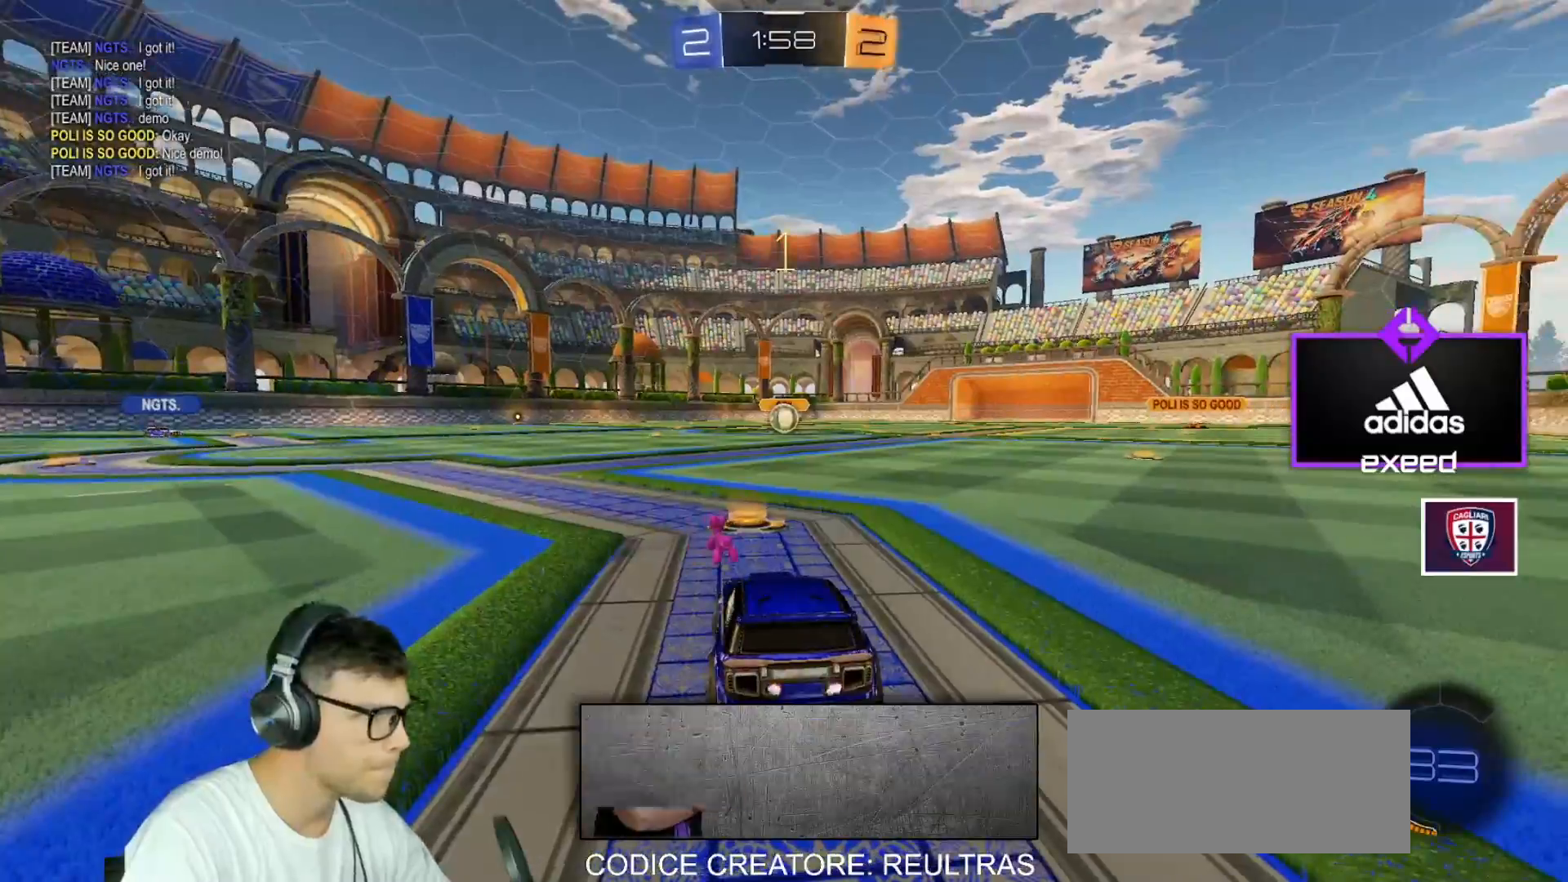
{"keys": ["a", "s"], "mouse": [], "events": [[67, "w", "up"], [267, "s", "down"], [434, "a", "down"]]}
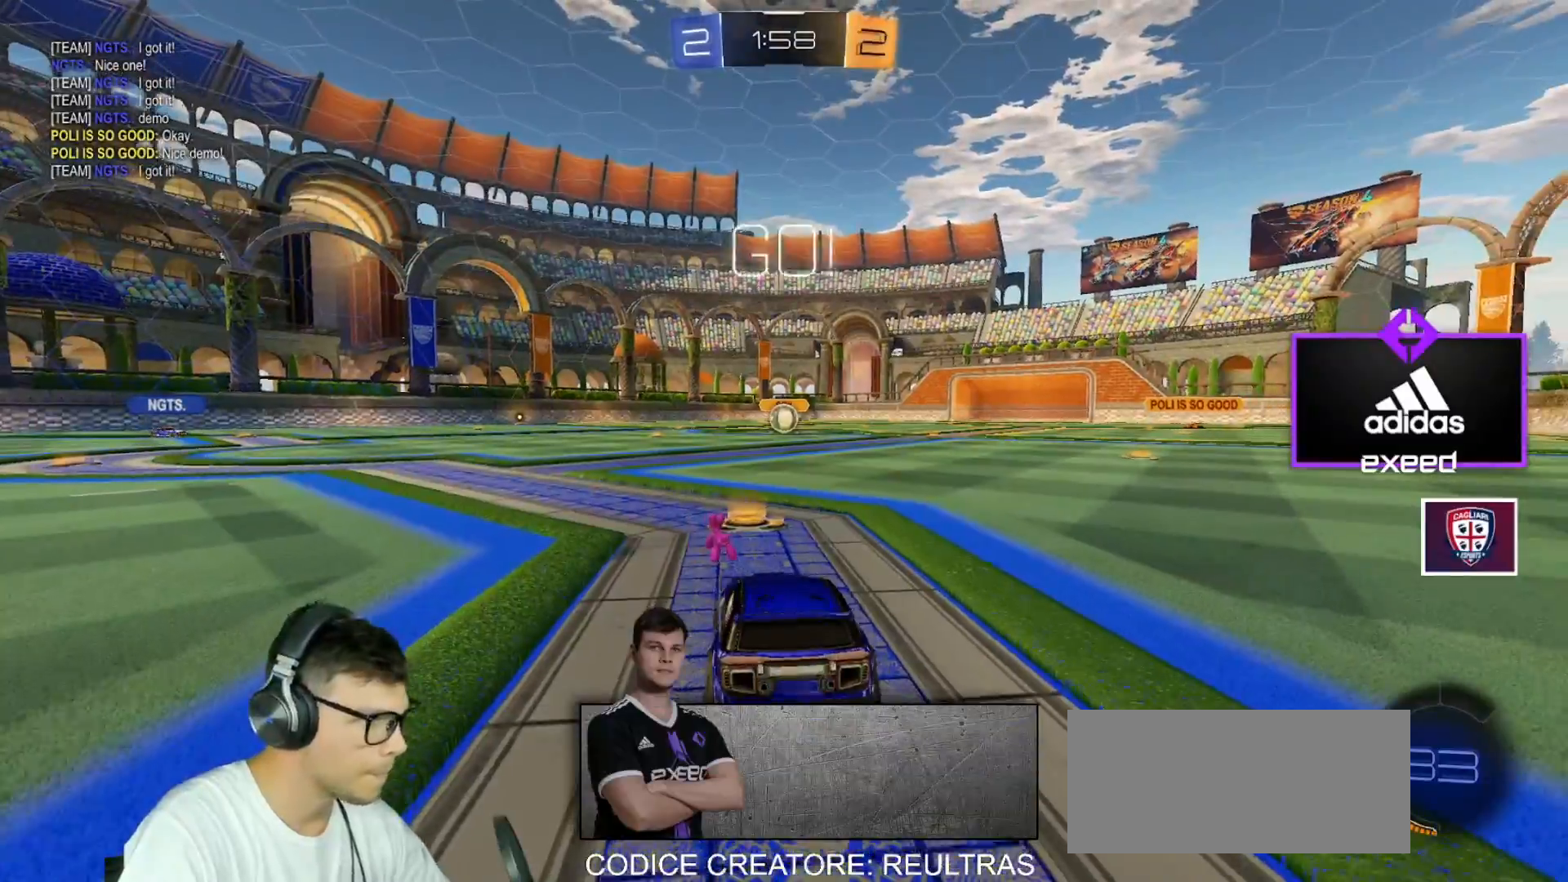
{"keys": ["a"], "mouse": [], "events": [[34, "a", "up"], [134, "mouse_right", "down"], [167, "mouse_right", "up"], [267, "mouse_right", "down"], [368, "mouse_right", "up"], [368, "s", "up"], [501, "a", "down"]]}
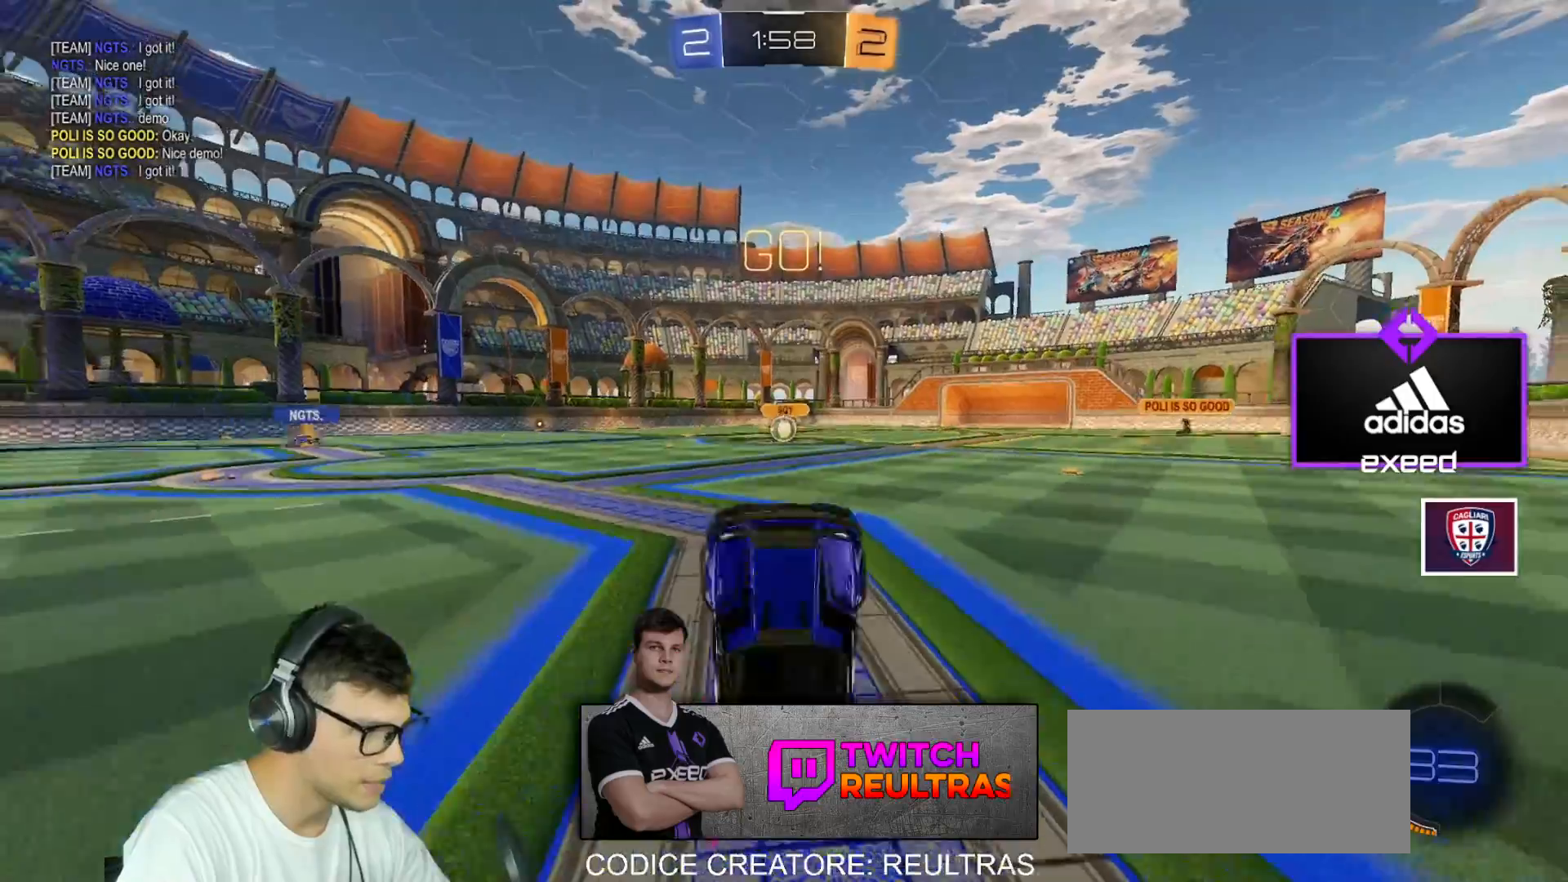
{"keys": ["a", "w"], "mouse": [], "events": [[33, "shift", "down"], [33, "w", "down"], [100, "mouse_left", "down"], [467, "mouse_left", "up"], [467, "shift", "up"]]}
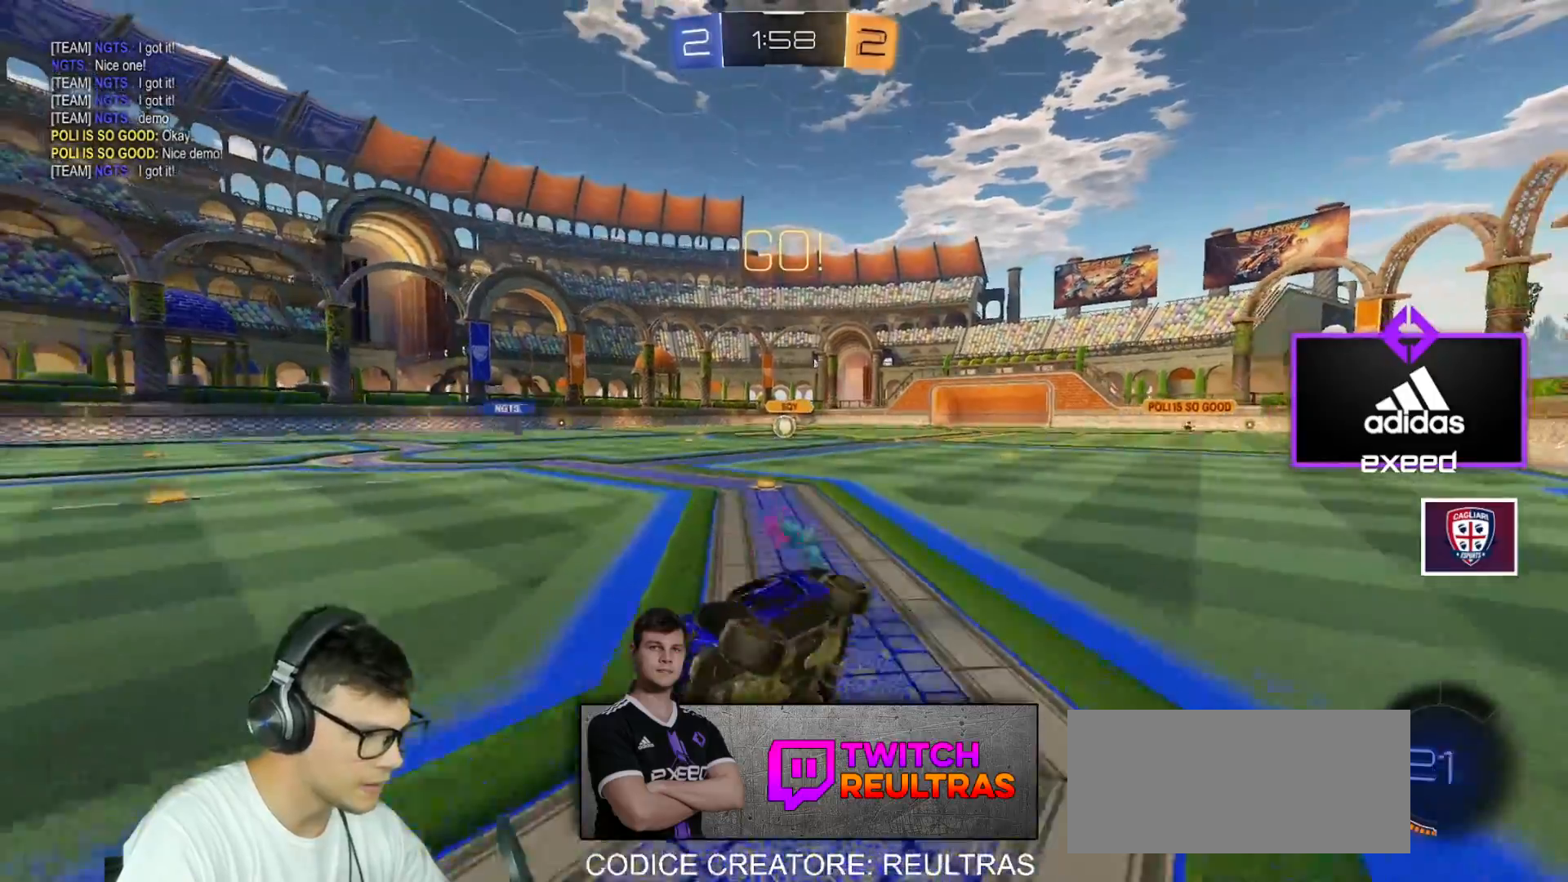
{"keys": ["d", "shift", "w"], "mouse": [], "events": [[334, "a", "up"], [367, "d", "down"], [434, "shift", "down"]]}
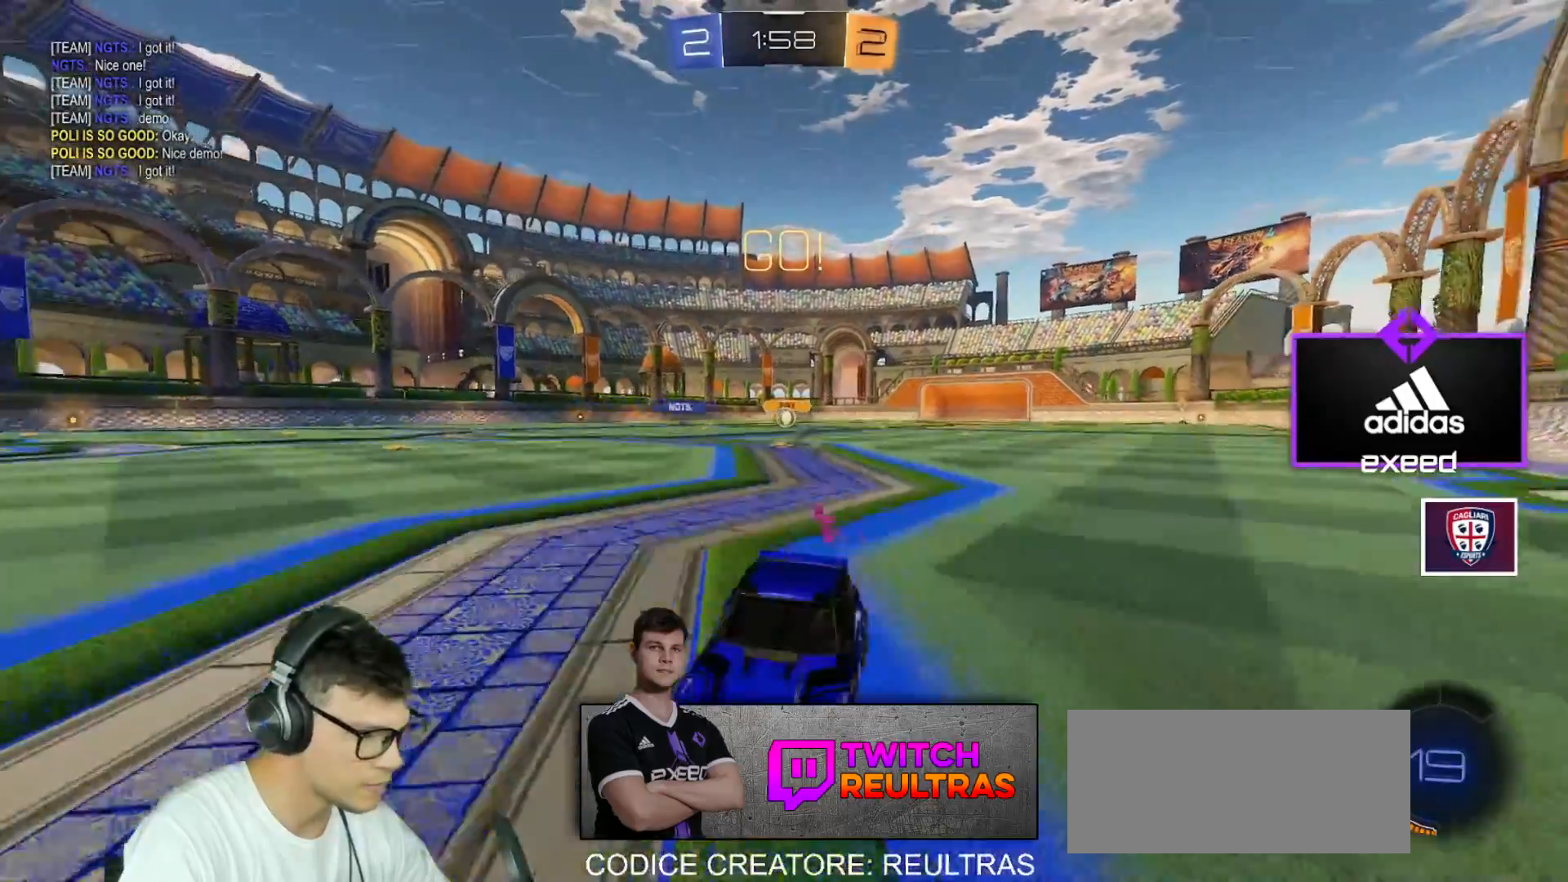
{"keys": ["d", "w"], "mouse": ["left"], "events": [[66, "shift", "up"], [333, "mouse_left", "down"]]}
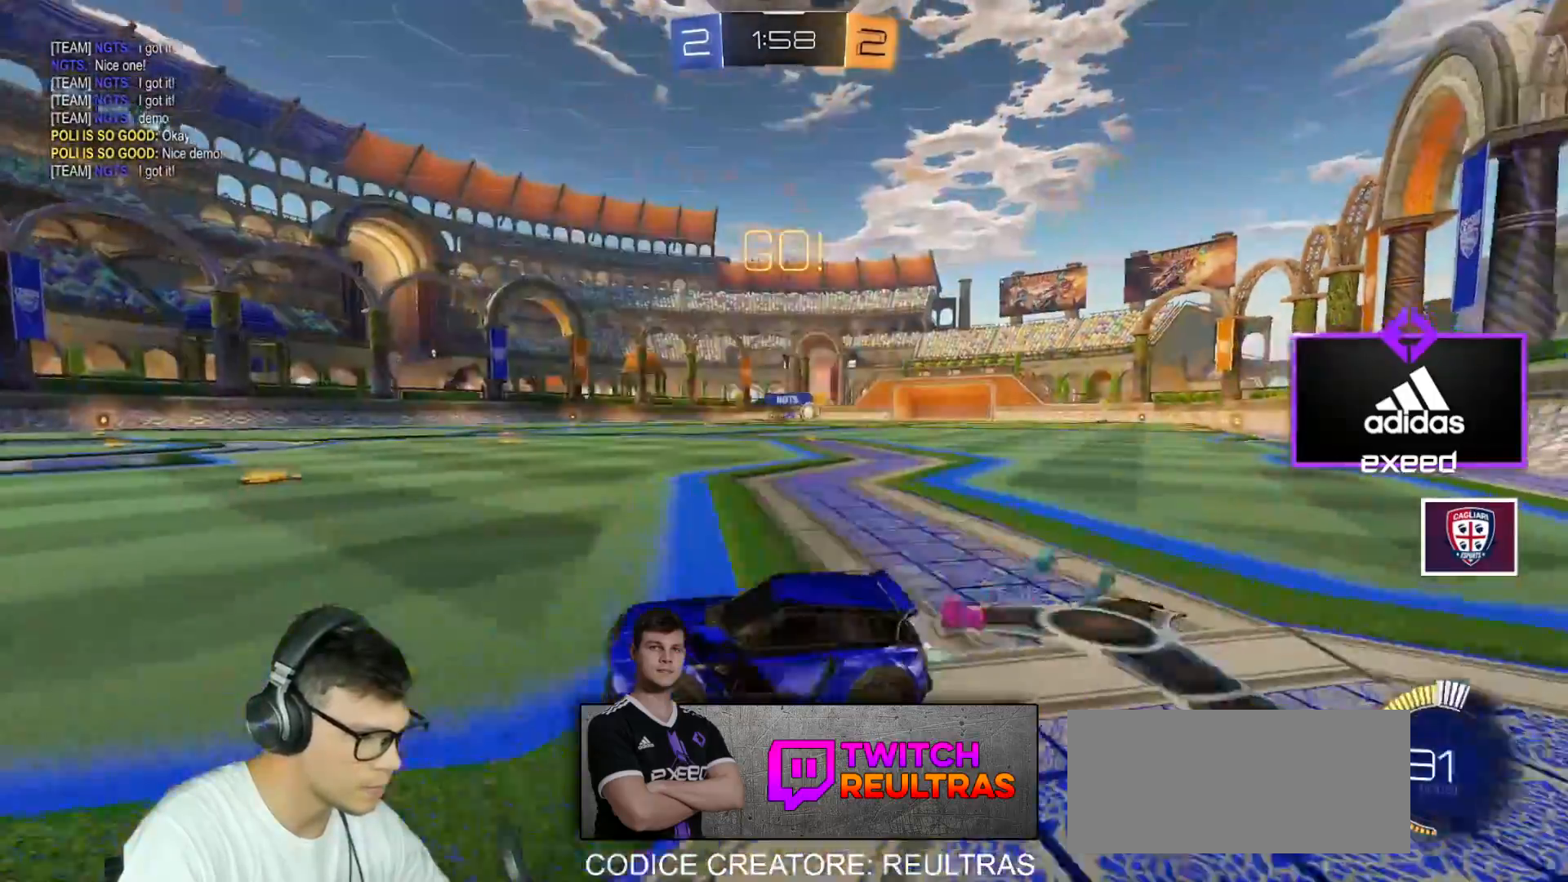
{"keys": ["d", "shift", "w"], "mouse": [], "events": [[267, "d", "up"], [367, "d", "down"], [401, "mouse_left", "up"], [401, "shift", "down"]]}